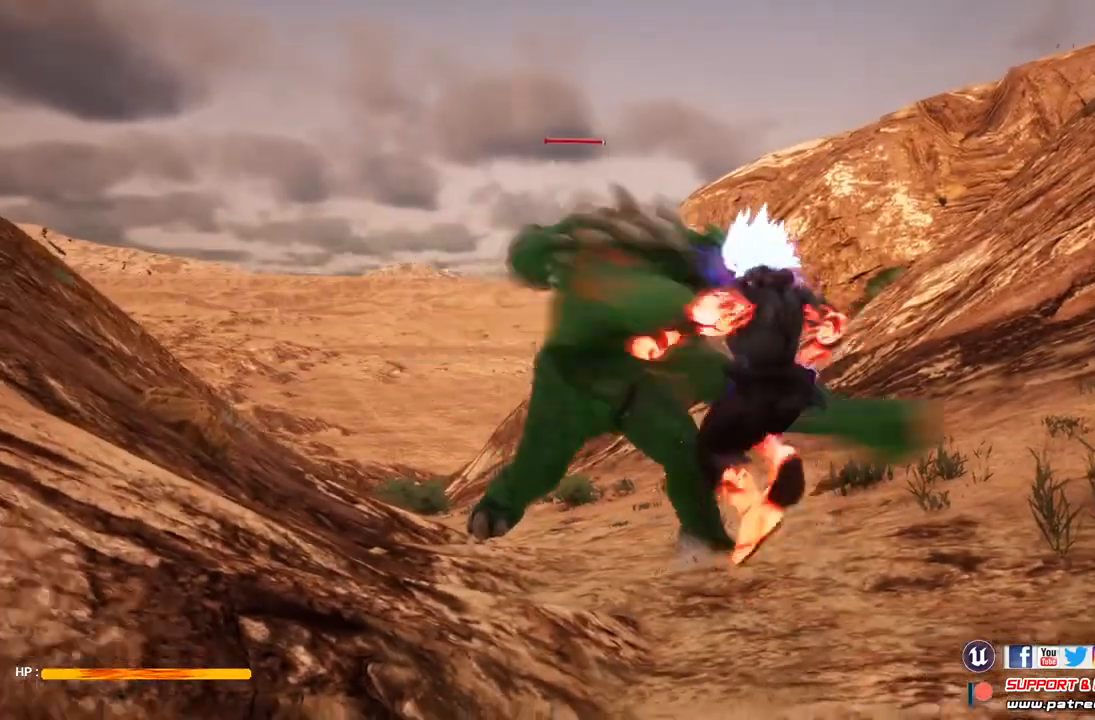
Gameplay with a controller (Xbox layout); each line is a JSON object with the inputs held at the frame after it. "events" lists button and stick changes between this image and that frame as [ms after this image, input, new state], when the widget could be followed in between.
{"buttons": ["X"], "left_stick": "center", "right_stick": "center", "events": [[300, "X", "down"], [433, "X", "up"], [500, "X", "down"]]}
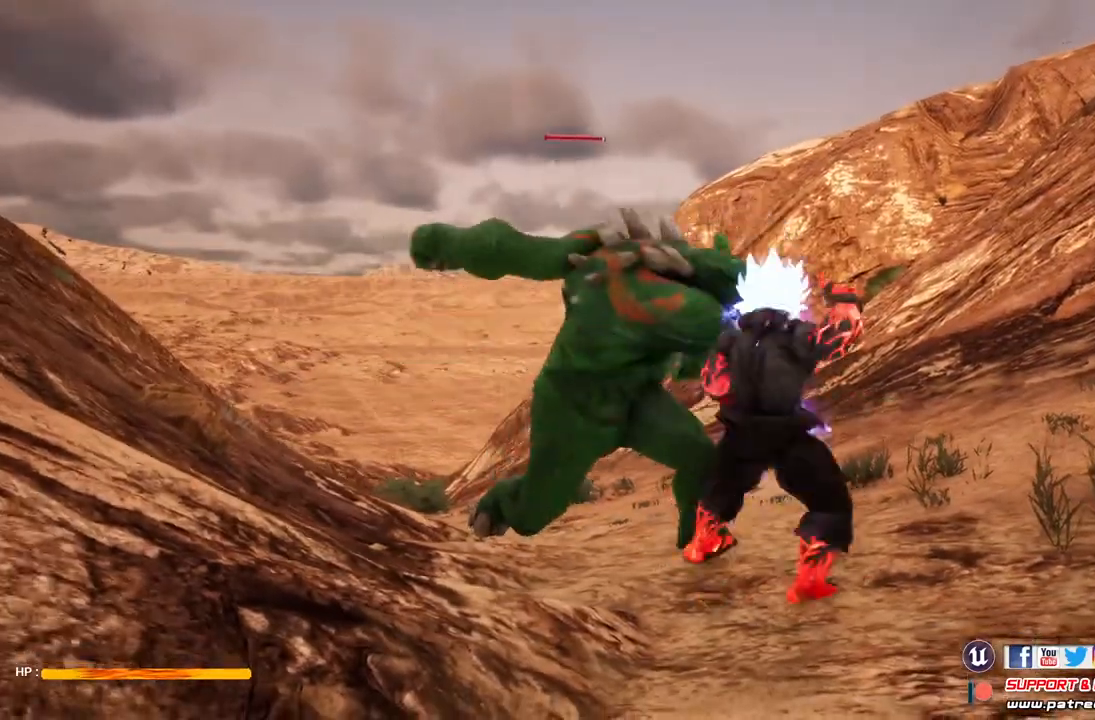
{"buttons": [], "left_stick": "center", "right_stick": "center", "events": [[100, "X", "up"], [167, "X", "down"], [300, "X", "up"], [367, "X", "down"], [467, "X", "up"]]}
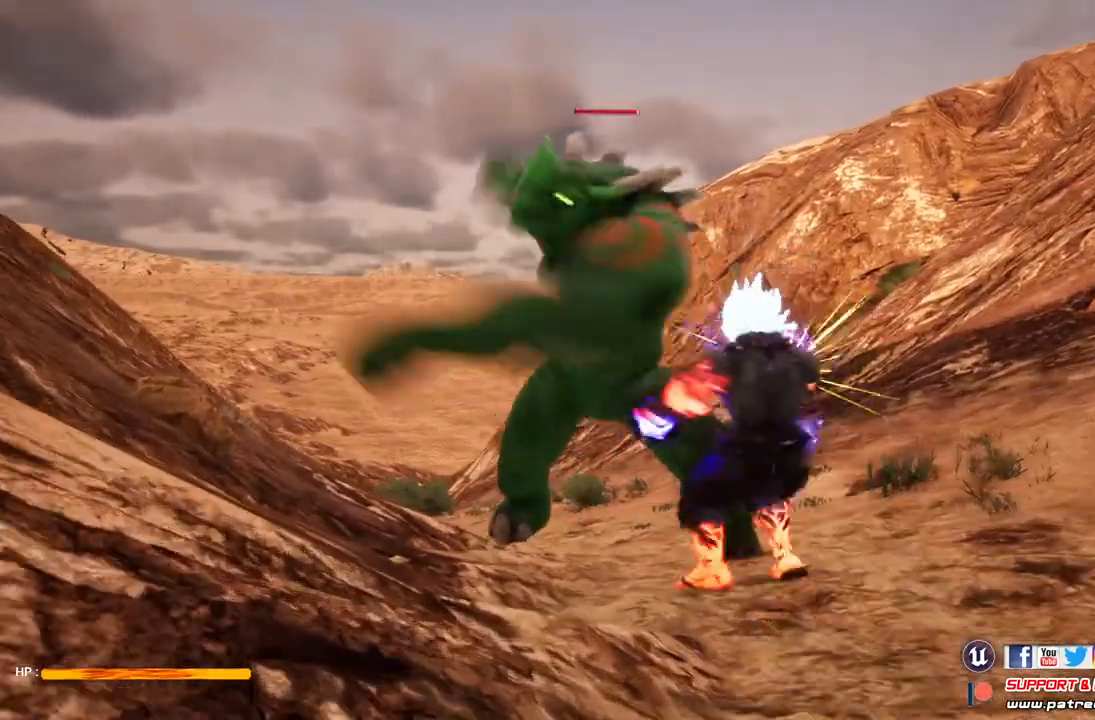
{"buttons": [], "left_stick": "center", "right_stick": "center", "events": [[67, "X", "down"], [367, "X", "up"]]}
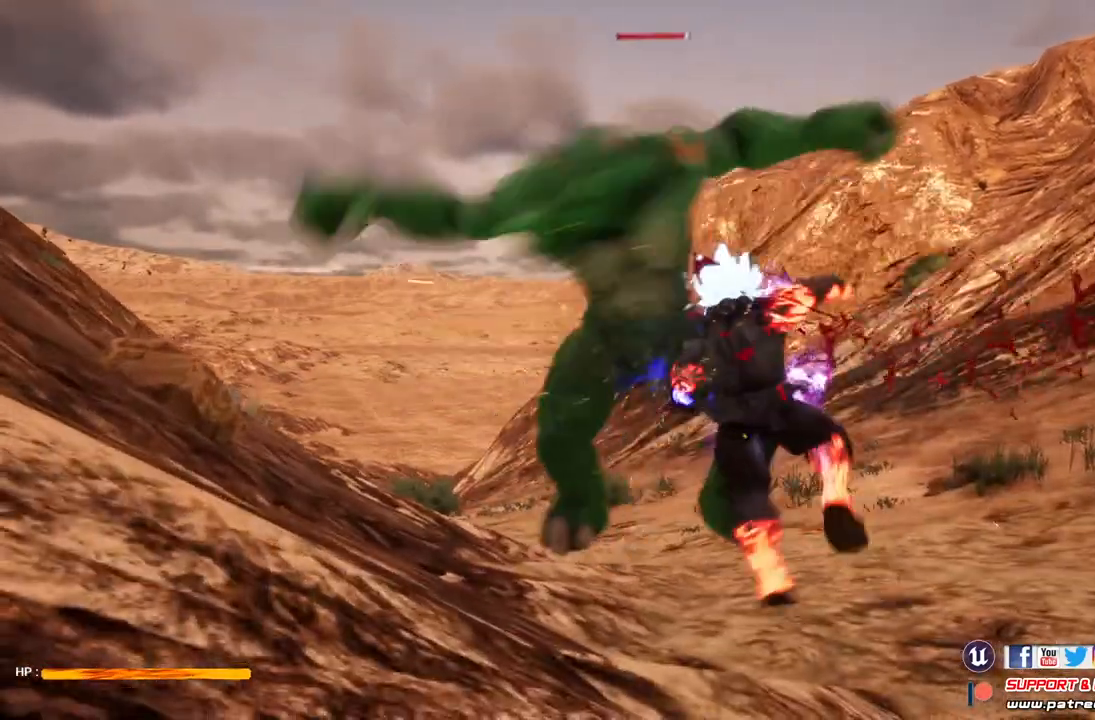
{"buttons": [], "left_stick": "center", "right_stick": "center", "events": []}
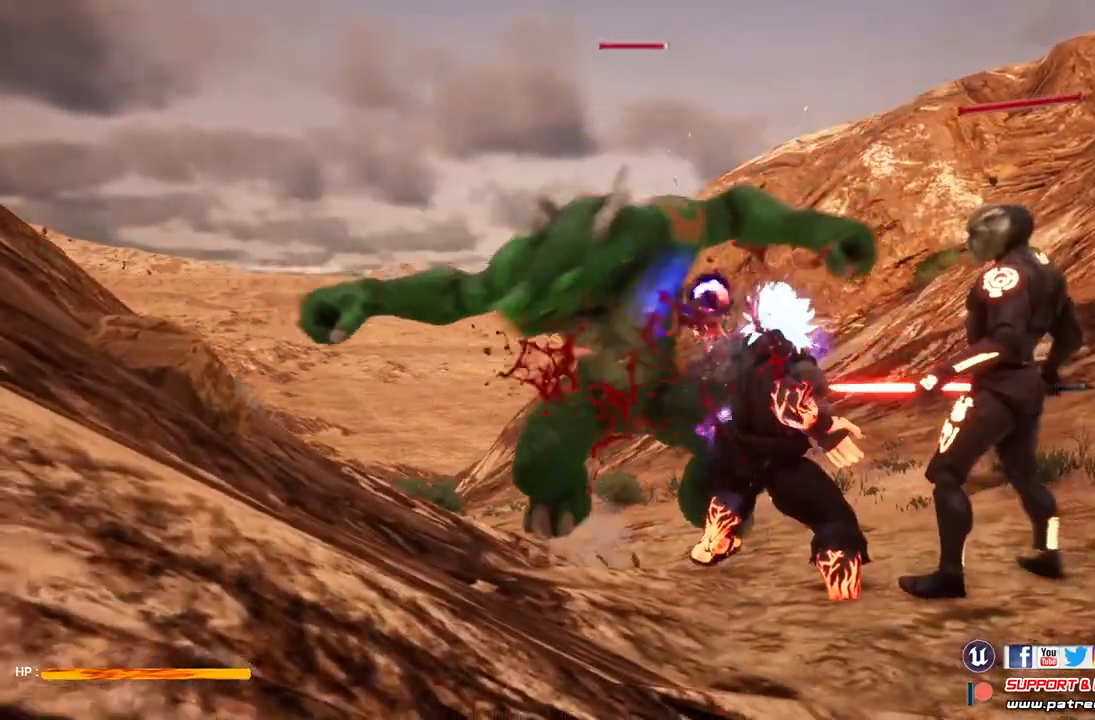
{"buttons": ["A"], "left_stick": "center", "right_stick": "center", "events": [[467, "A", "down"]]}
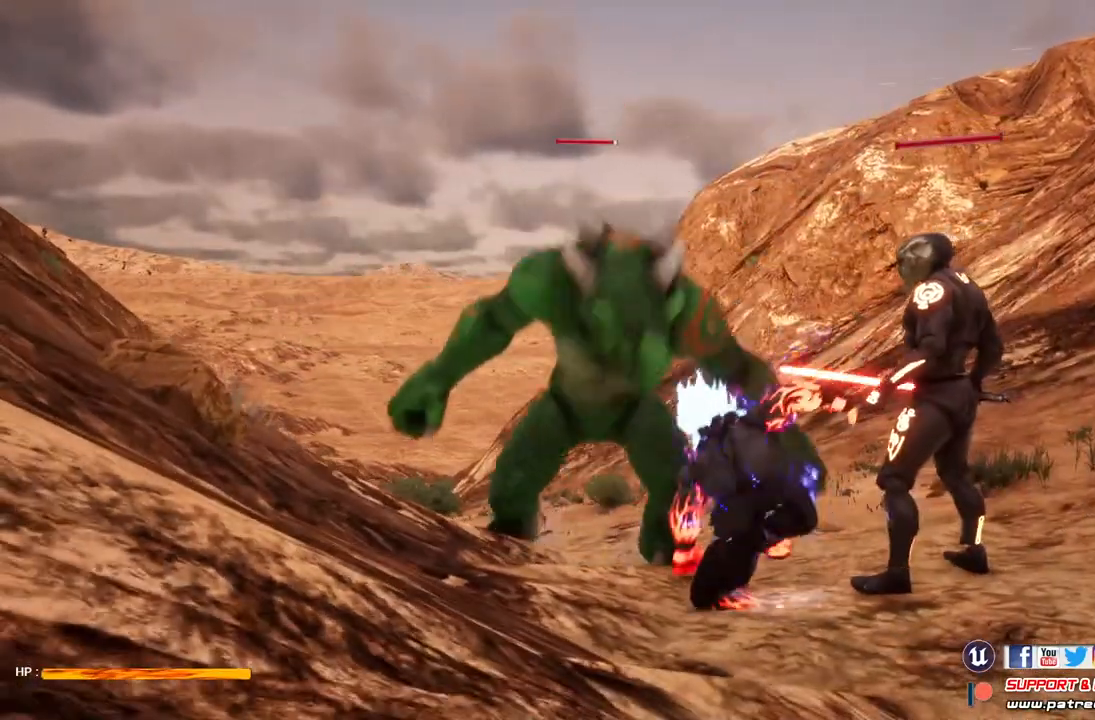
{"buttons": ["A", "L2"], "left_stick": "center", "right_stick": "center", "events": [[100, "A", "up"], [400, "A", "down"], [433, "L2", "down"]]}
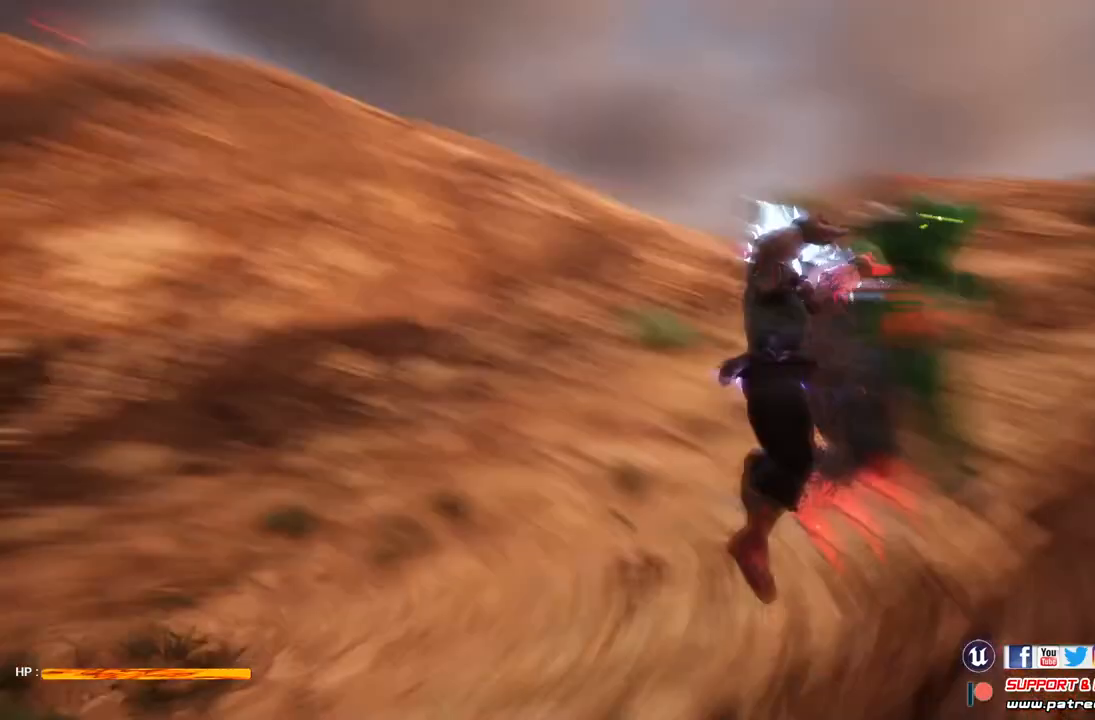
{"buttons": ["A", "L2"], "left_stick": "center", "right_stick": "center", "events": []}
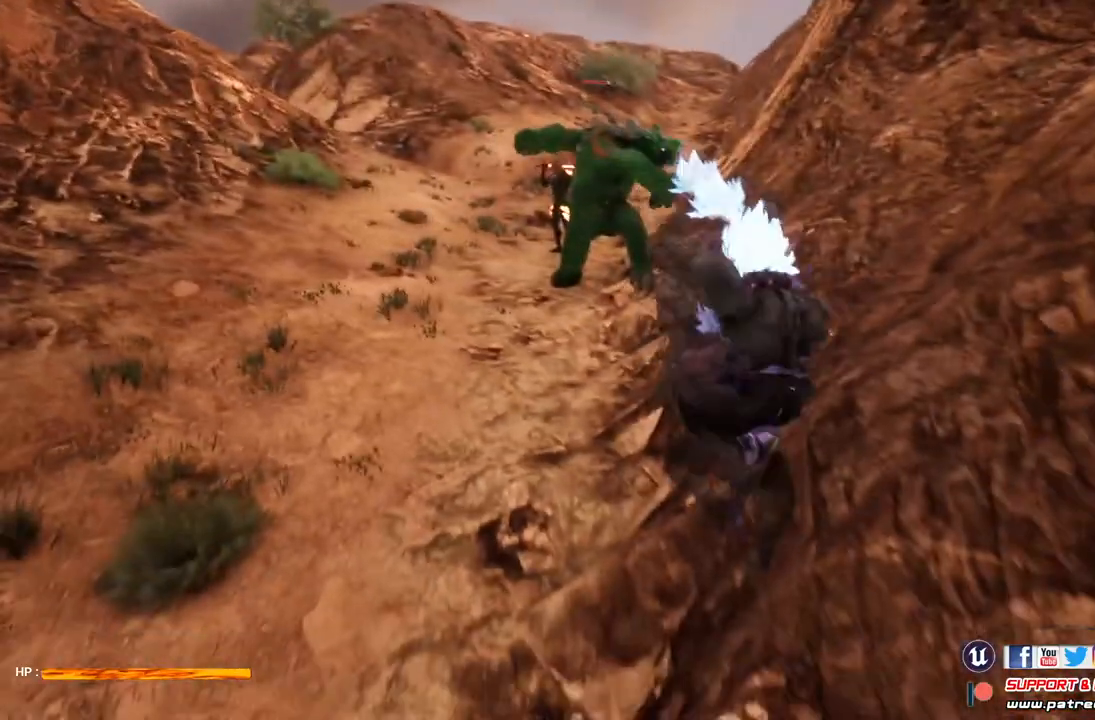
{"buttons": ["A", "L2"], "left_stick": "center", "right_stick": "center", "events": []}
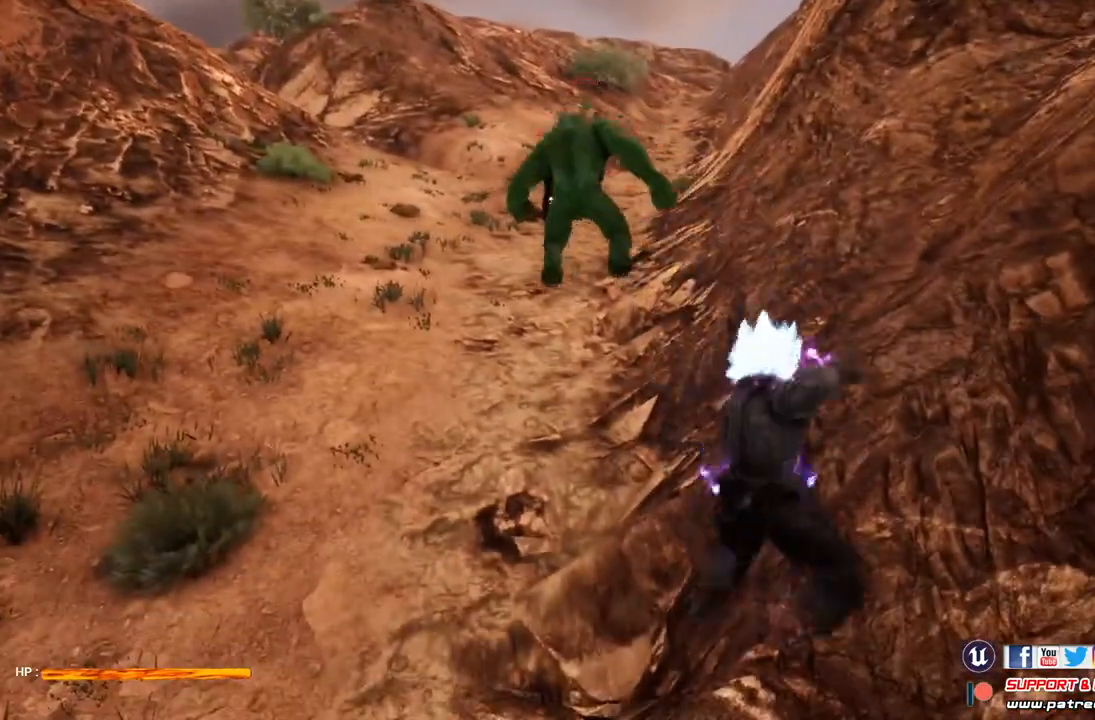
{"buttons": [], "left_stick": "center", "right_stick": "center", "events": [[433, "A", "up"], [433, "L2", "up"]]}
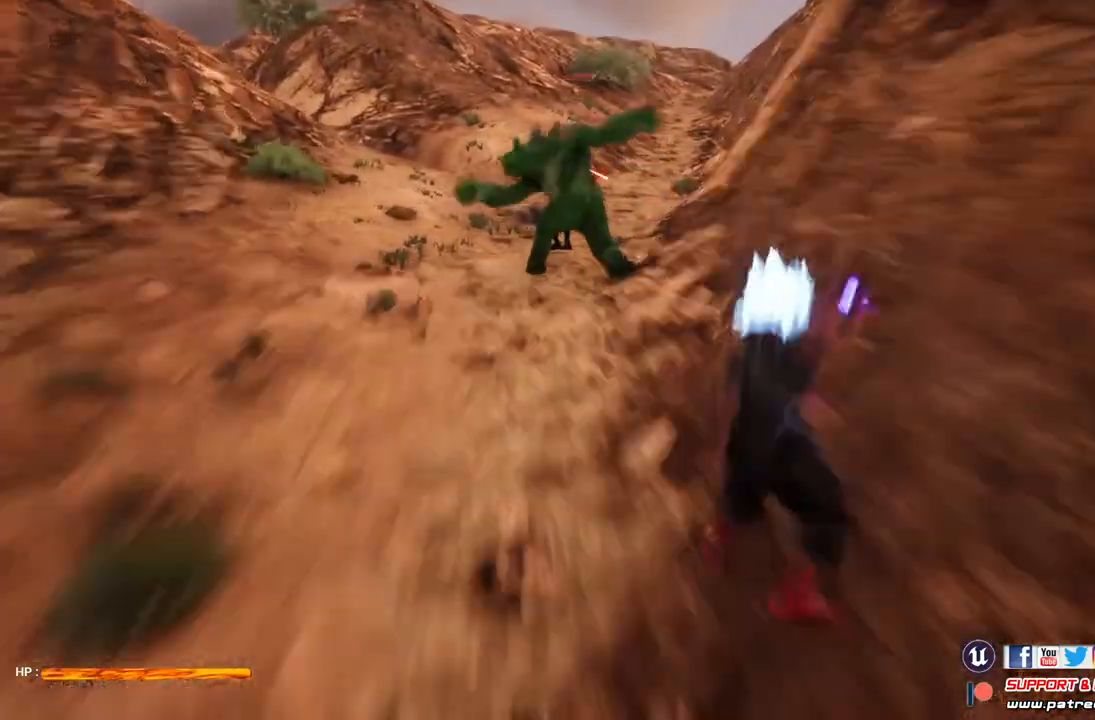
{"buttons": [], "left_stick": "center", "right_stick": "center", "events": []}
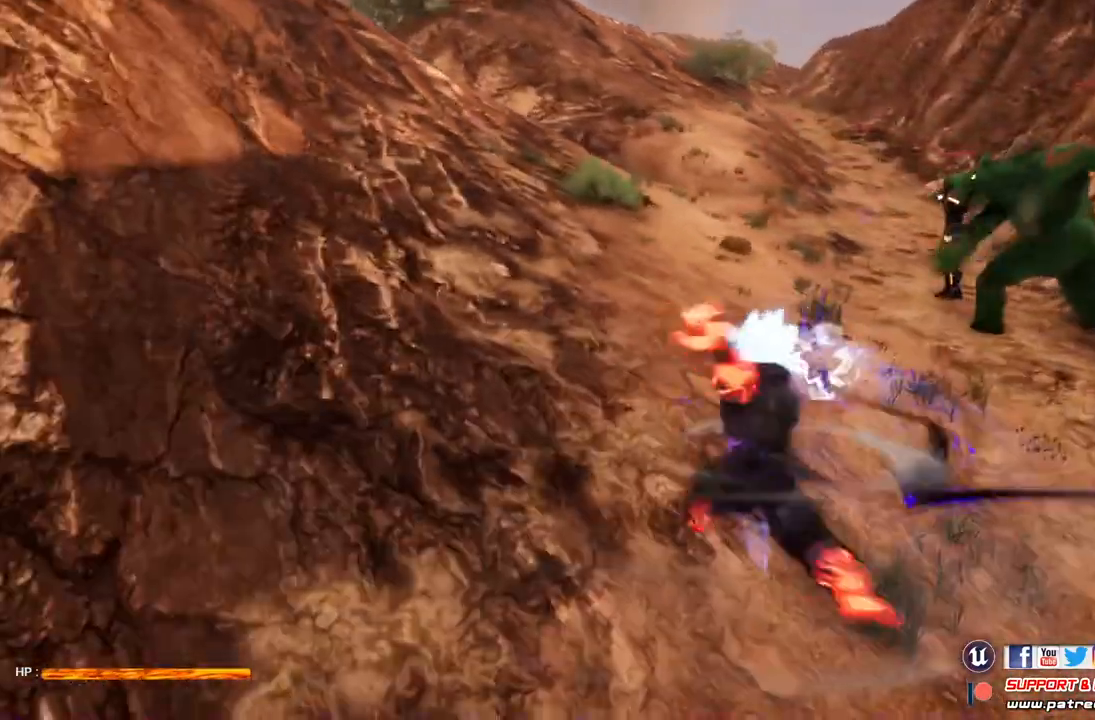
{"buttons": [], "left_stick": "up", "right_stick": "center", "events": [[500, "left_stick", "up"]]}
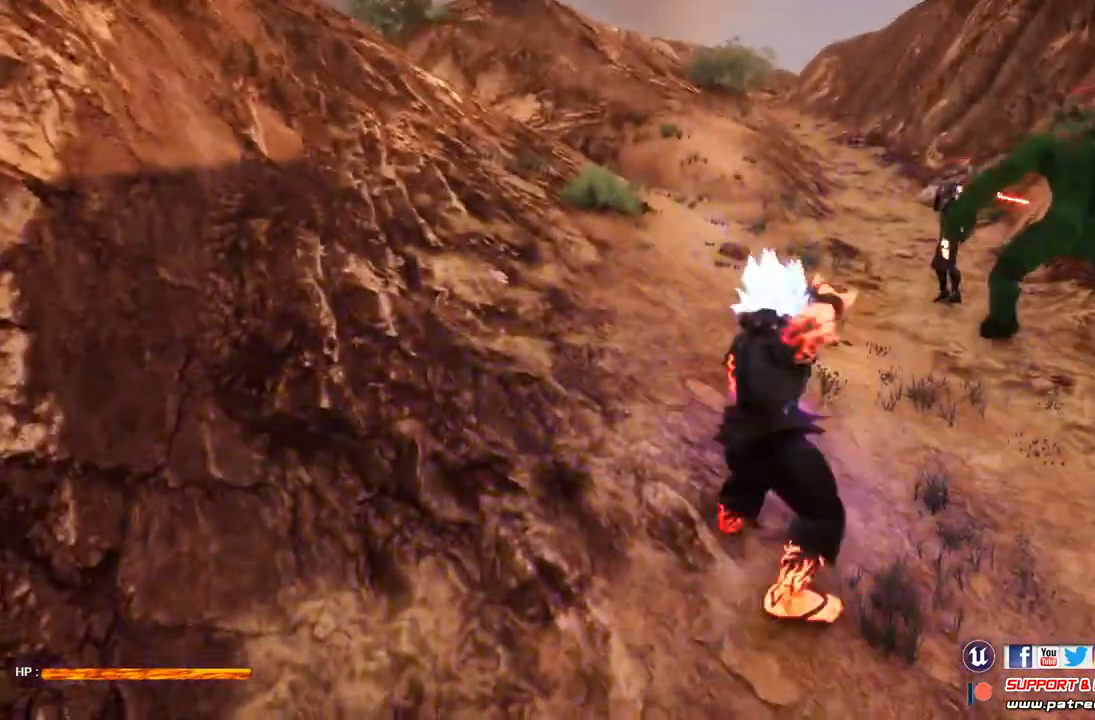
{"buttons": ["L2"], "left_stick": "up", "right_stick": "center", "events": [[433, "L2", "down"]]}
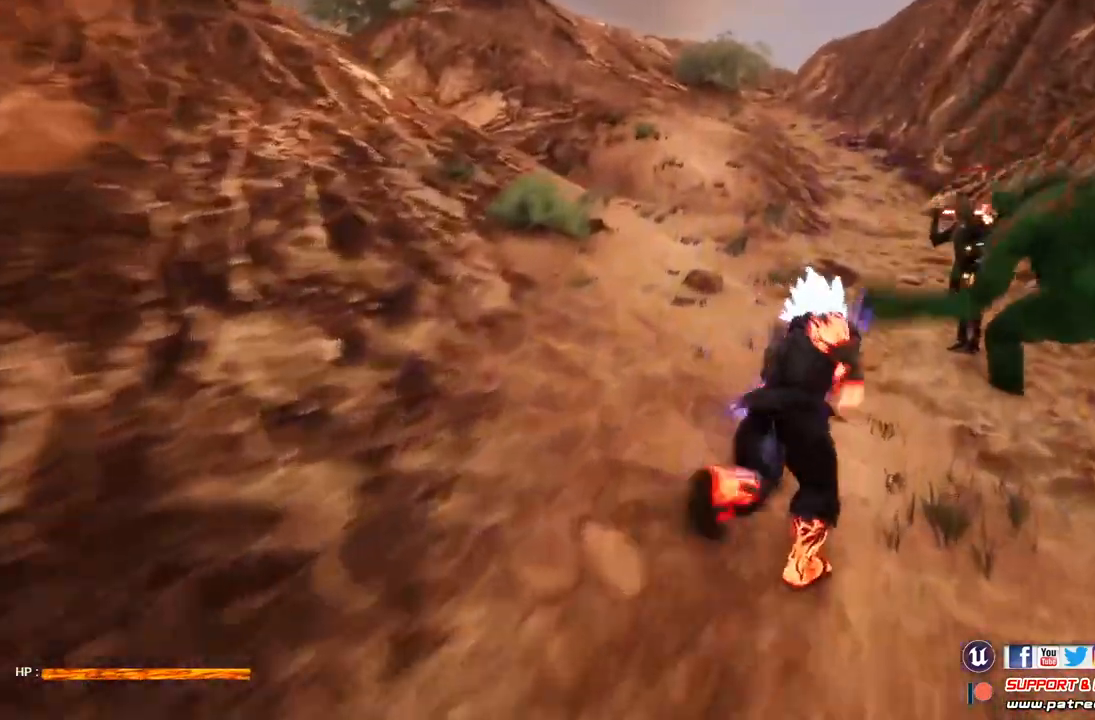
{"buttons": [], "left_stick": "up", "right_stick": "center", "events": [[100, "L2", "up"]]}
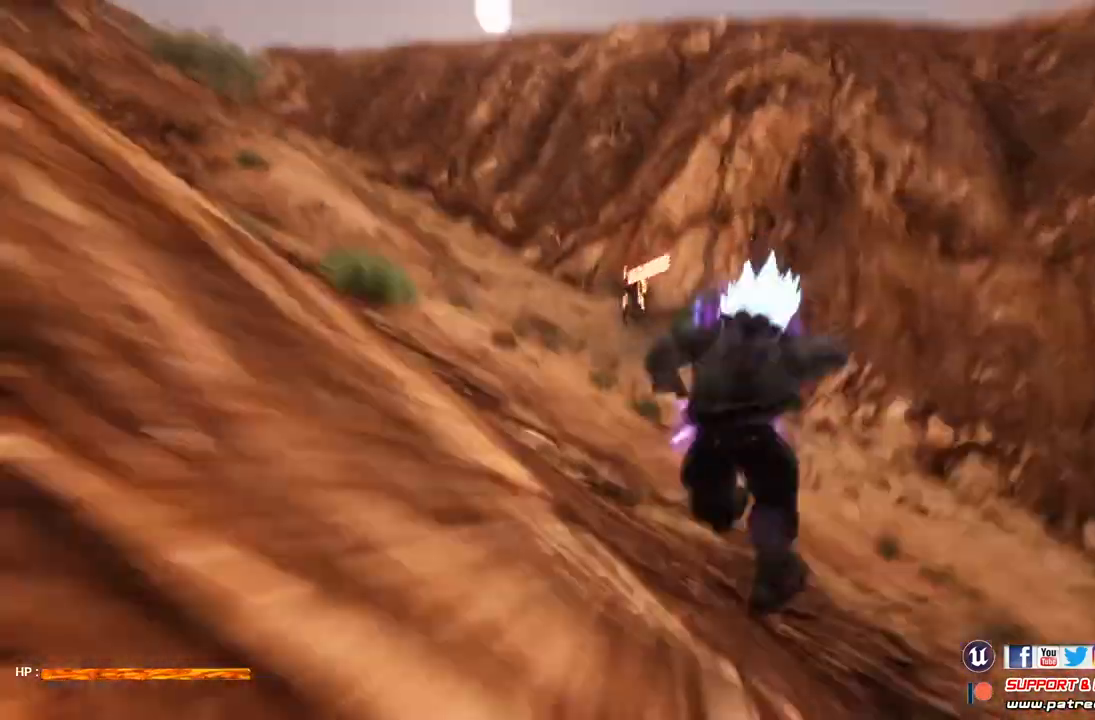
{"buttons": [], "left_stick": "center", "right_stick": "center", "events": [[300, "left_stick", "center"]]}
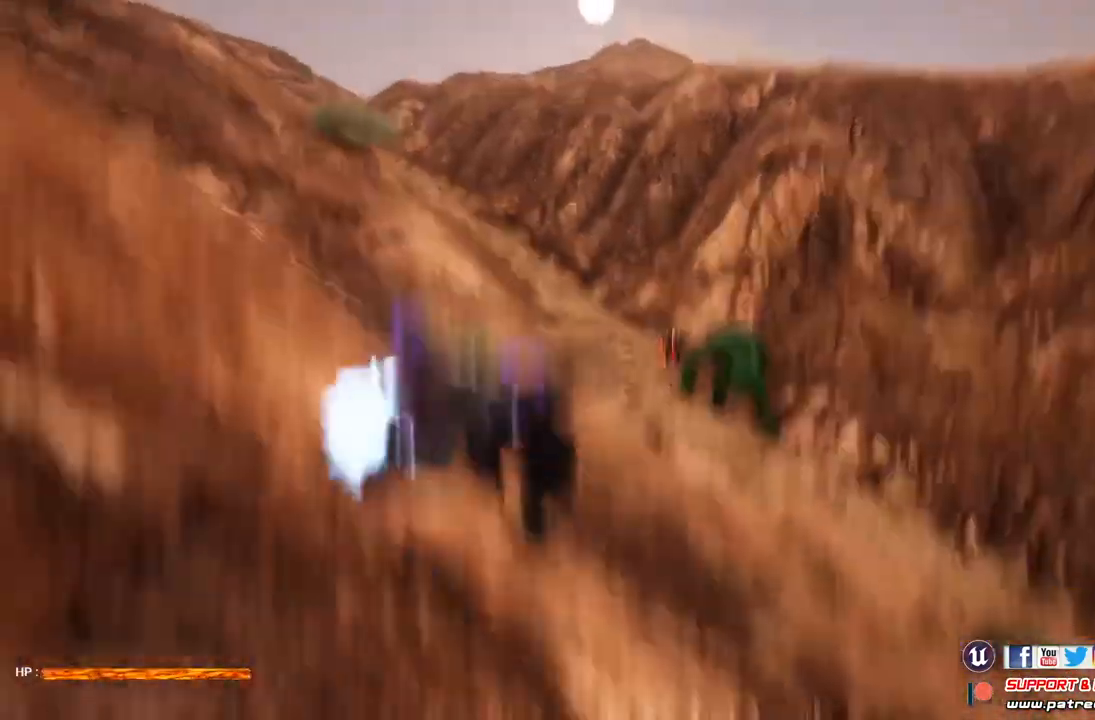
{"buttons": [], "left_stick": "center", "right_stick": "center", "events": []}
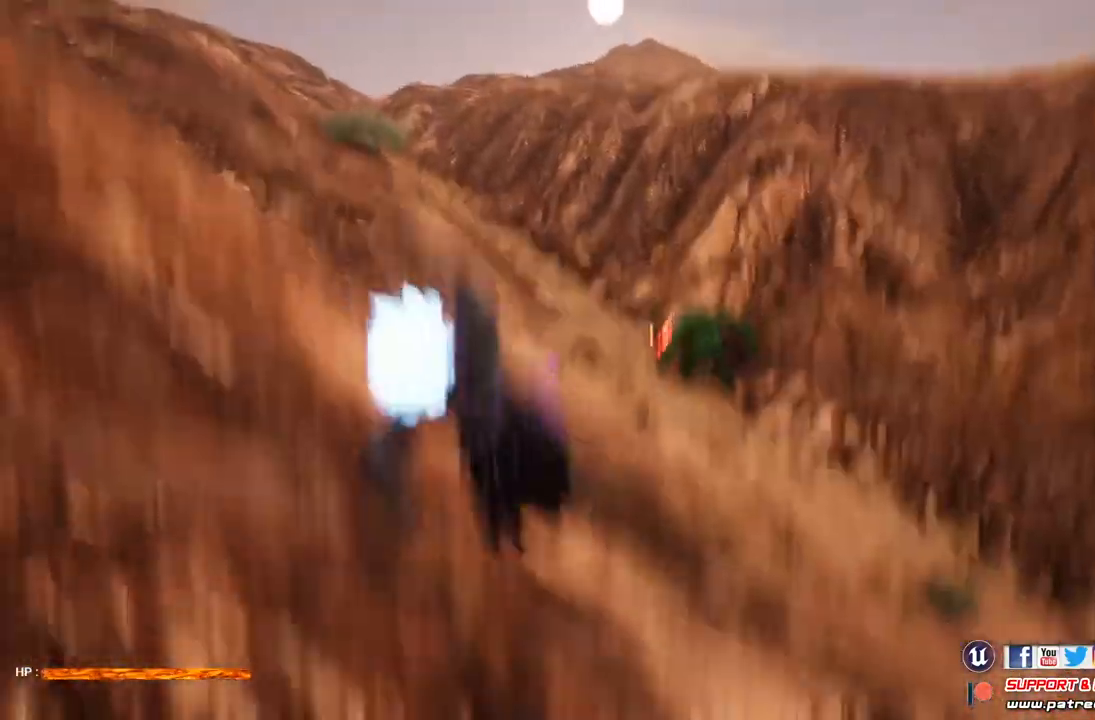
{"buttons": [], "left_stick": "center", "right_stick": "center", "events": []}
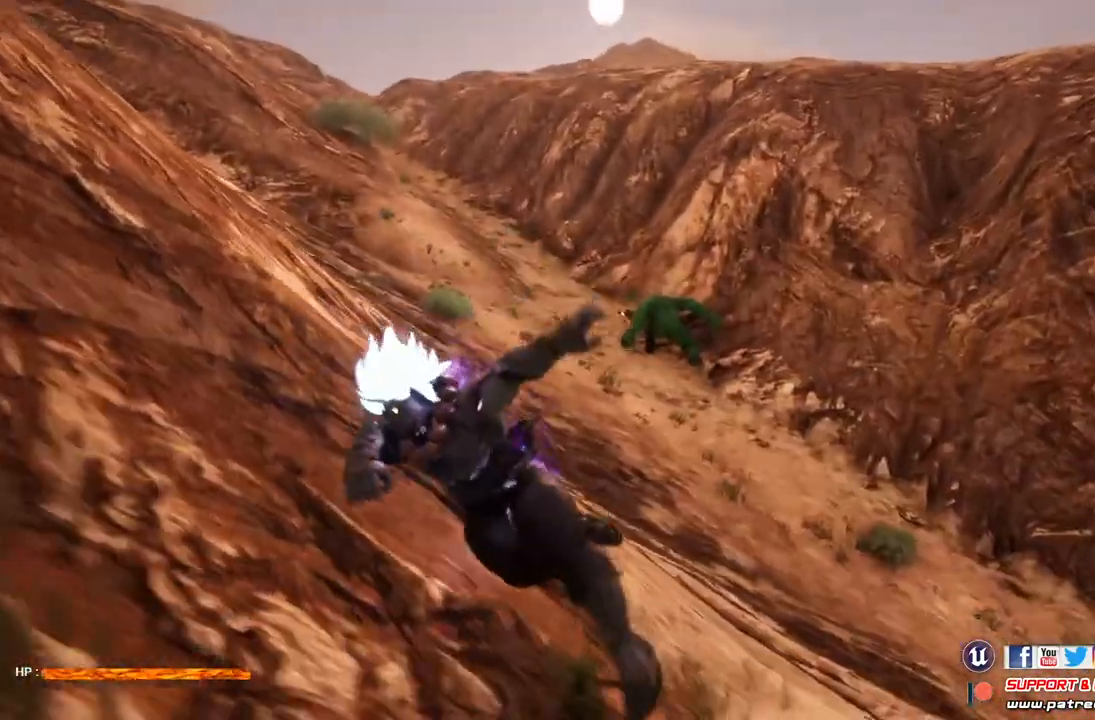
{"buttons": ["R2"], "left_stick": "center", "right_stick": "center", "events": [[200, "R2", "down"], [300, "A", "down"], [467, "A", "up"]]}
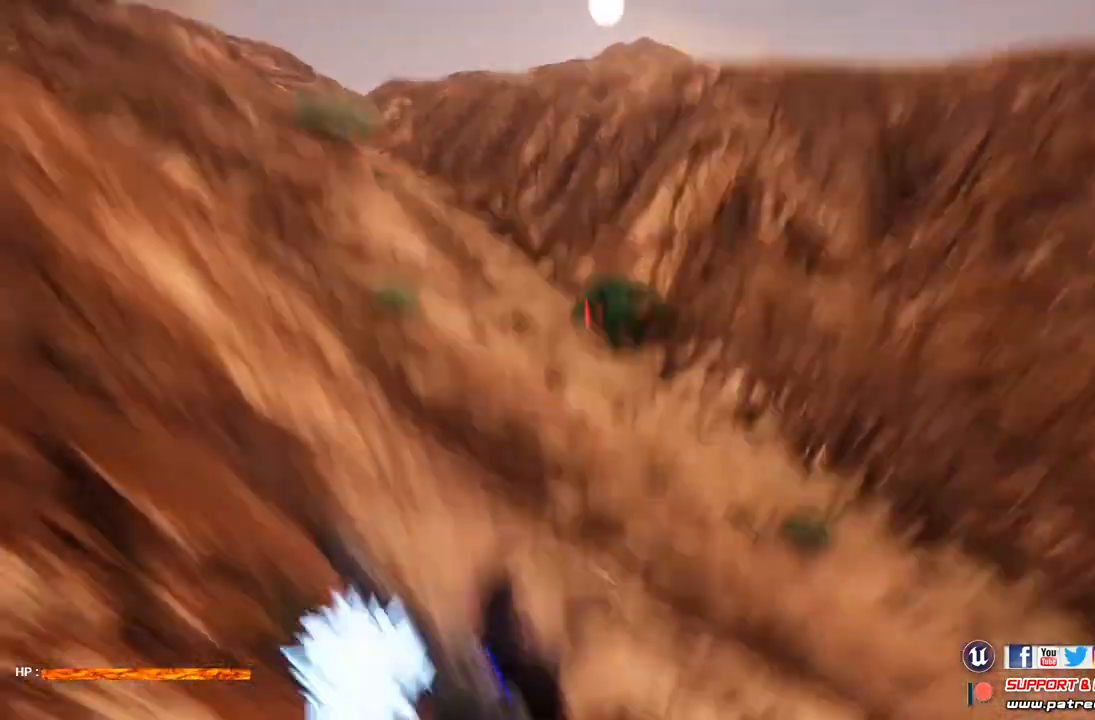
{"buttons": ["A", "R2"], "left_stick": "up", "right_stick": "center", "events": [[33, "left_stick", "up"], [100, "A", "down"], [200, "A", "up"], [267, "R2", "up"], [300, "A", "down"], [300, "R2", "down"], [400, "A", "up"], [500, "A", "down"]]}
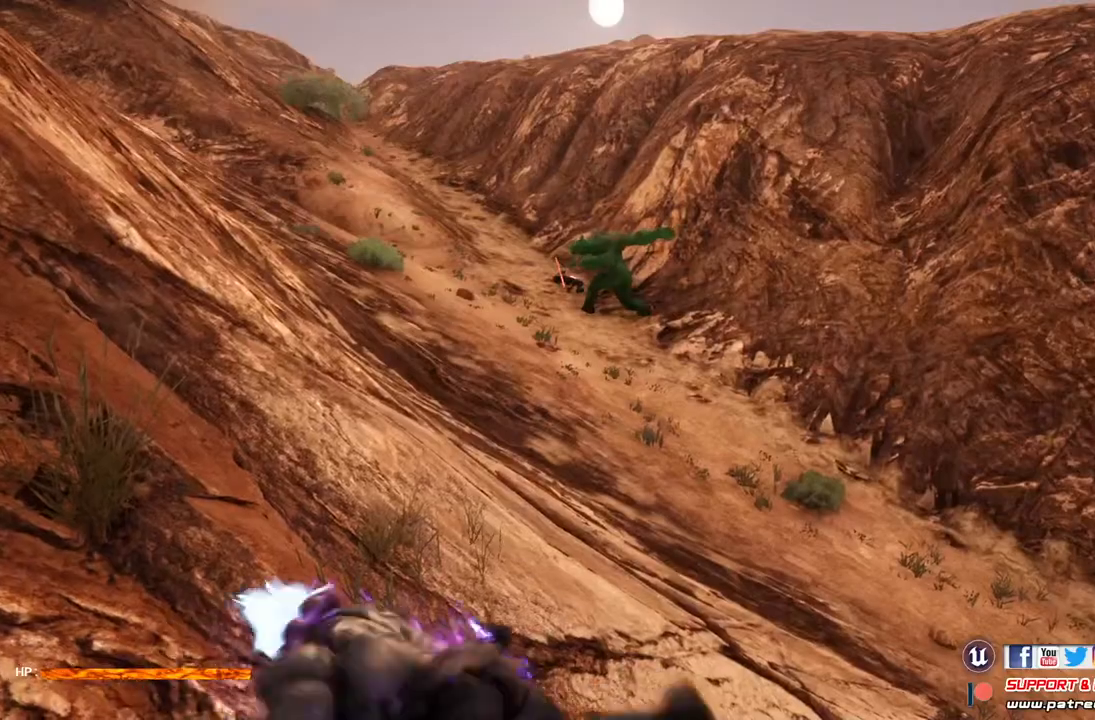
{"buttons": [], "left_stick": "up", "right_stick": "center", "events": [[67, "A", "up"], [133, "R2", "up"]]}
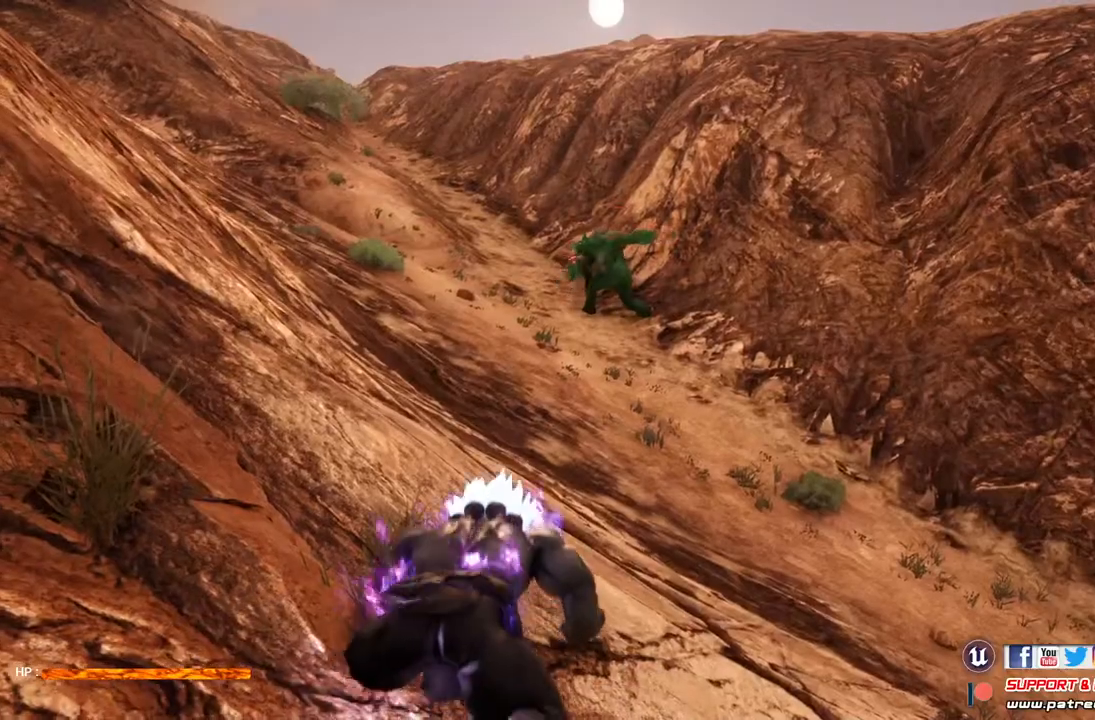
{"buttons": [], "left_stick": "up", "right_stick": "center", "events": []}
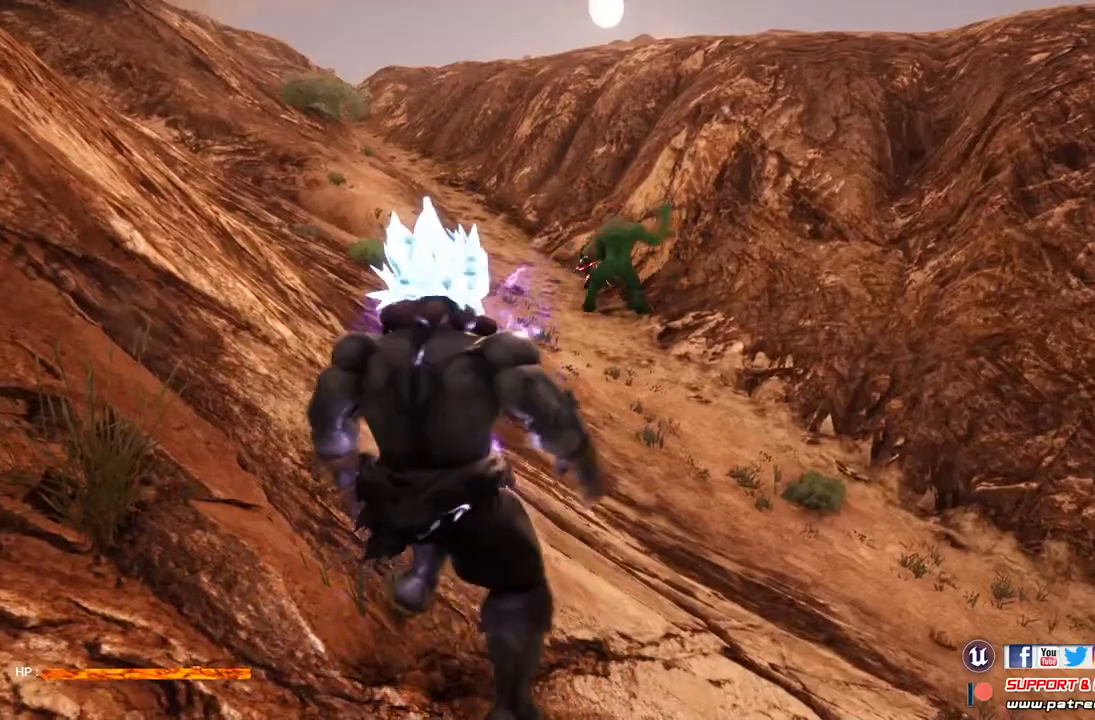
{"buttons": [], "left_stick": "up", "right_stick": "center", "events": [[100, "Y", "down"], [400, "Y", "up"]]}
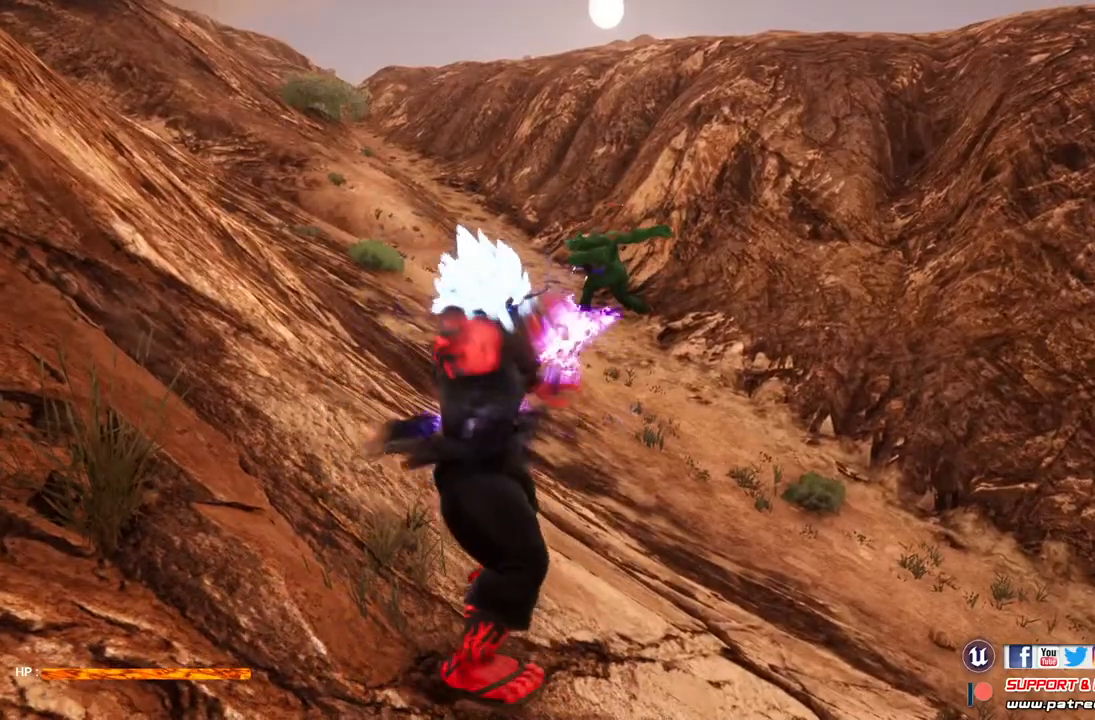
{"buttons": [], "left_stick": "up", "right_stick": "center", "events": []}
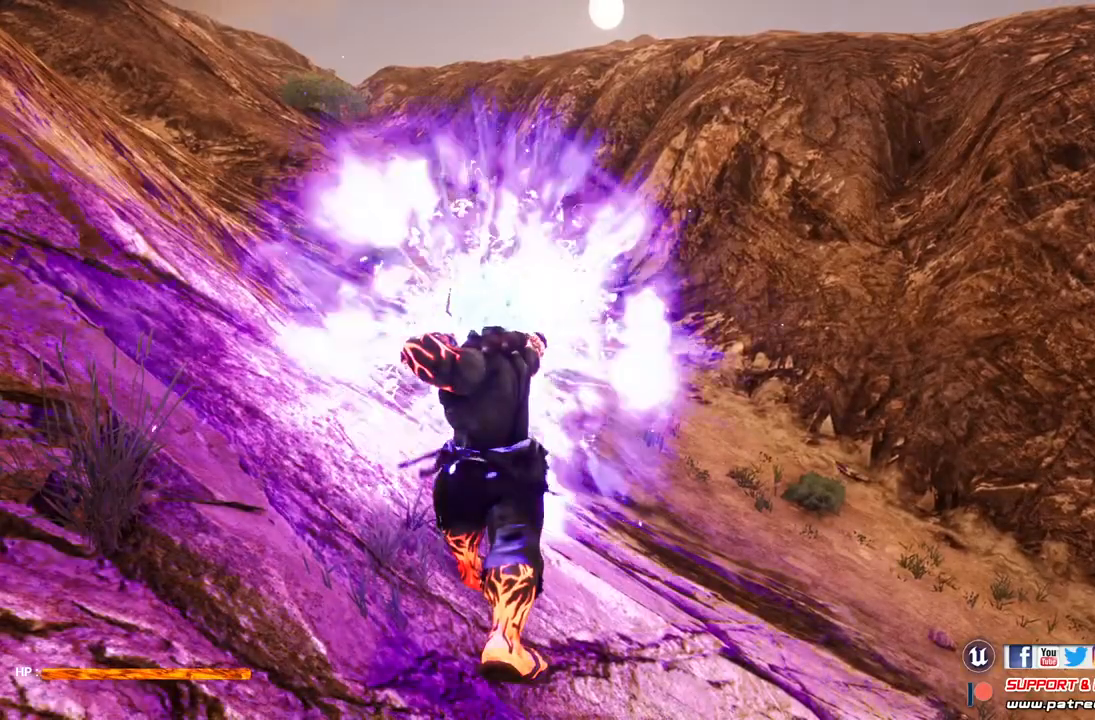
{"buttons": [], "left_stick": "up", "right_stick": "center", "events": []}
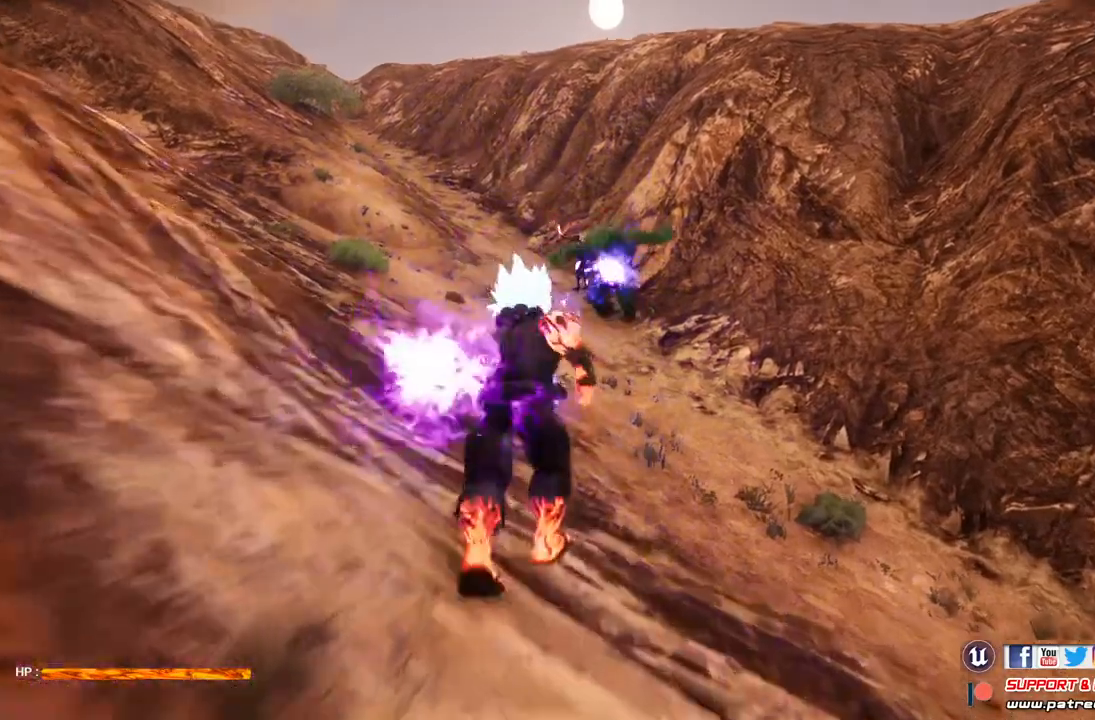
{"buttons": [], "left_stick": "up", "right_stick": "center", "events": []}
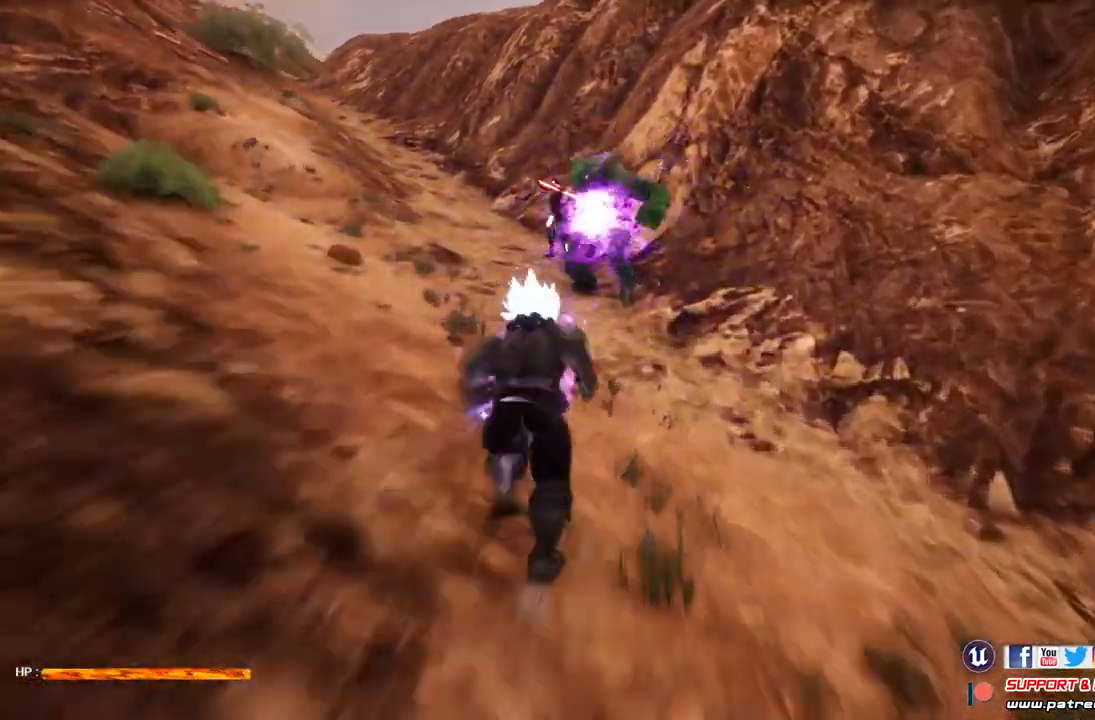
{"buttons": ["A", "L2"], "left_stick": "up", "right_stick": "center", "events": [[200, "L2", "down"], [300, "A", "down"]]}
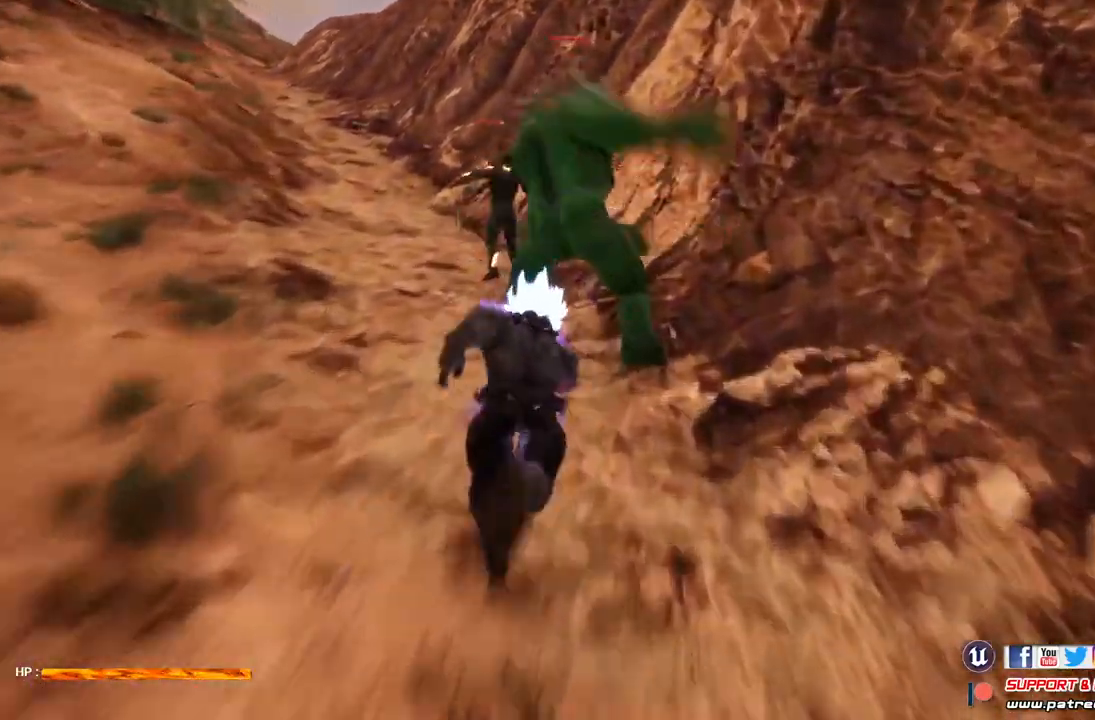
{"buttons": ["A", "L2"], "left_stick": "center", "right_stick": "center", "events": [[100, "left_stick", "center"]]}
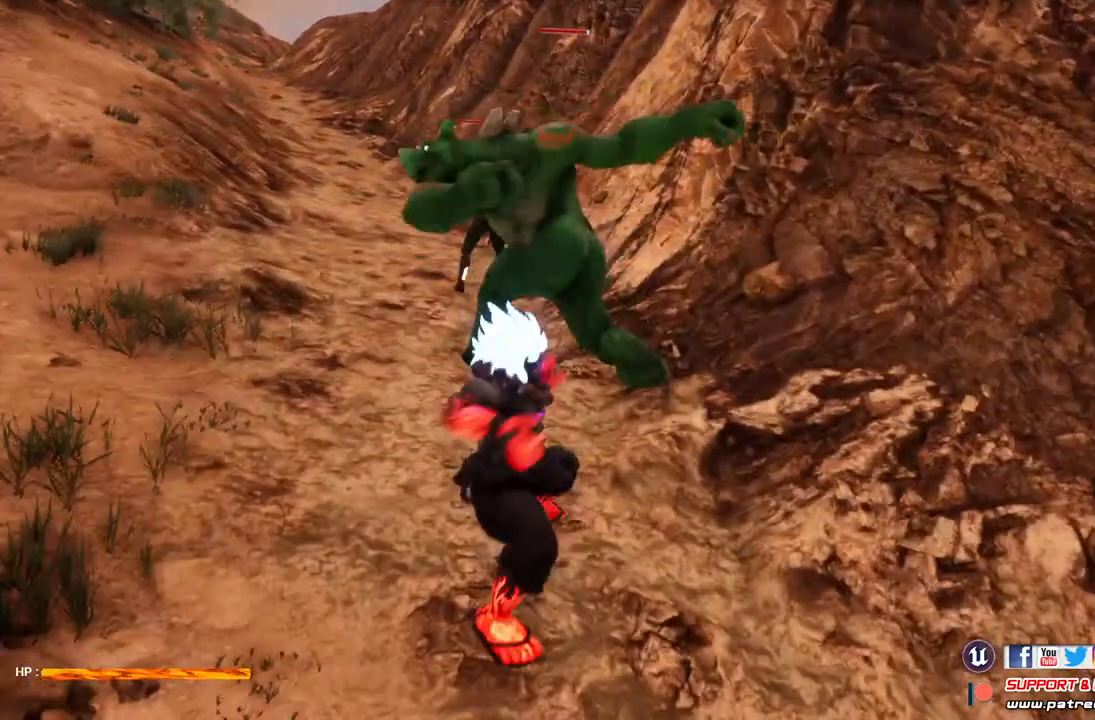
{"buttons": ["A"], "left_stick": "center", "right_stick": "center", "events": [[300, "L2", "up"]]}
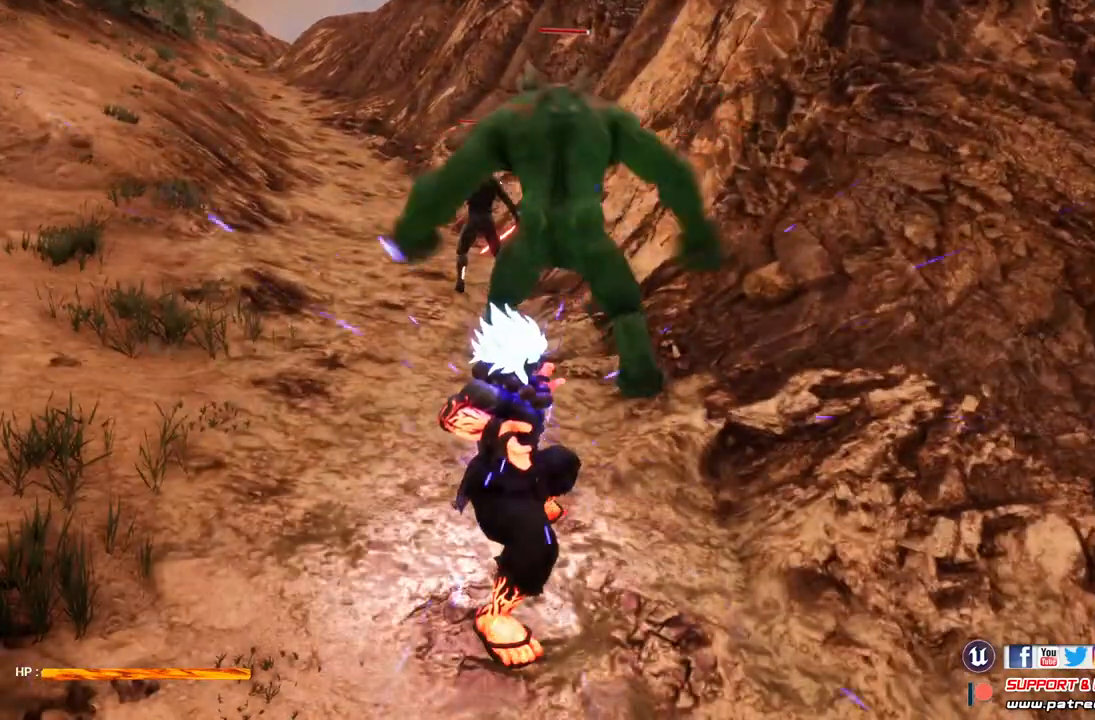
{"buttons": [], "left_stick": "center", "right_stick": "center", "events": [[33, "A", "up"]]}